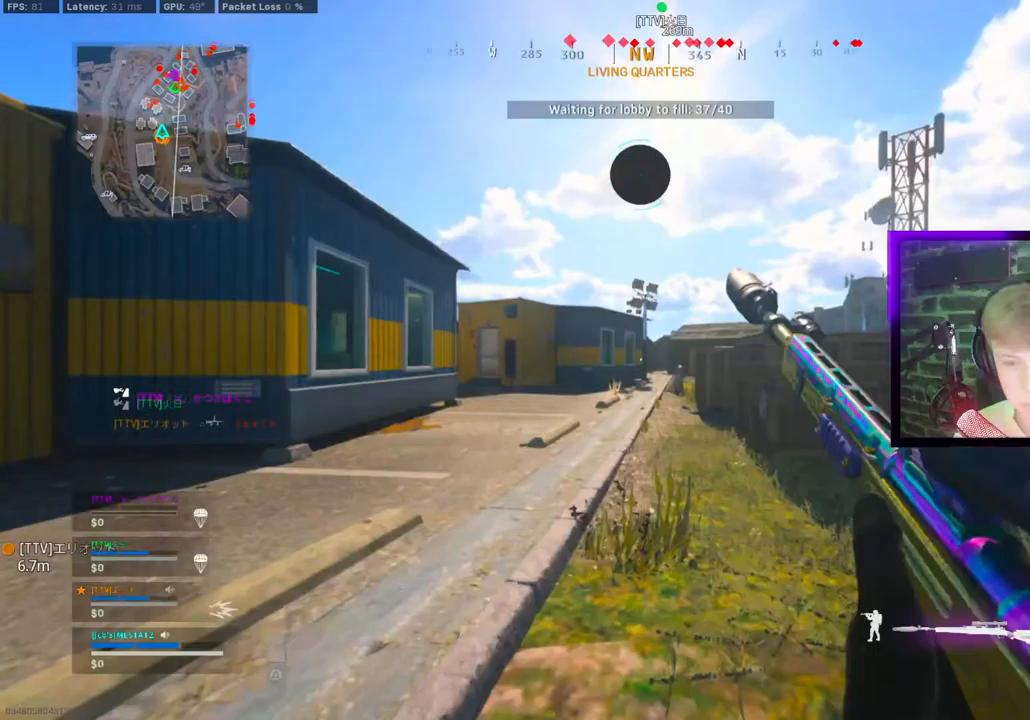
Gameplay with a controller (PlayStation layout); each line is a JSON object with the inputs held at the frame after it (dt_ms = milliseconds from this image to that frame). "events" lists button and stick changes between this image and that frame as [ms after this image, input, new state], when the widget could be followed in between.
{"dt_ms": 500, "buttons": [], "left_stick": "up-right", "right_stick": "right", "events": [[83, "CIRCLE", "down"], [150, "CIRCLE", "up"], [217, "CIRCLE", "down"], [250, "left_stick", "up-right"], [317, "right_stick", "right"], [383, "CROSS", "down"], [400, "CIRCLE", "up"], [500, "CROSS", "up"]]}
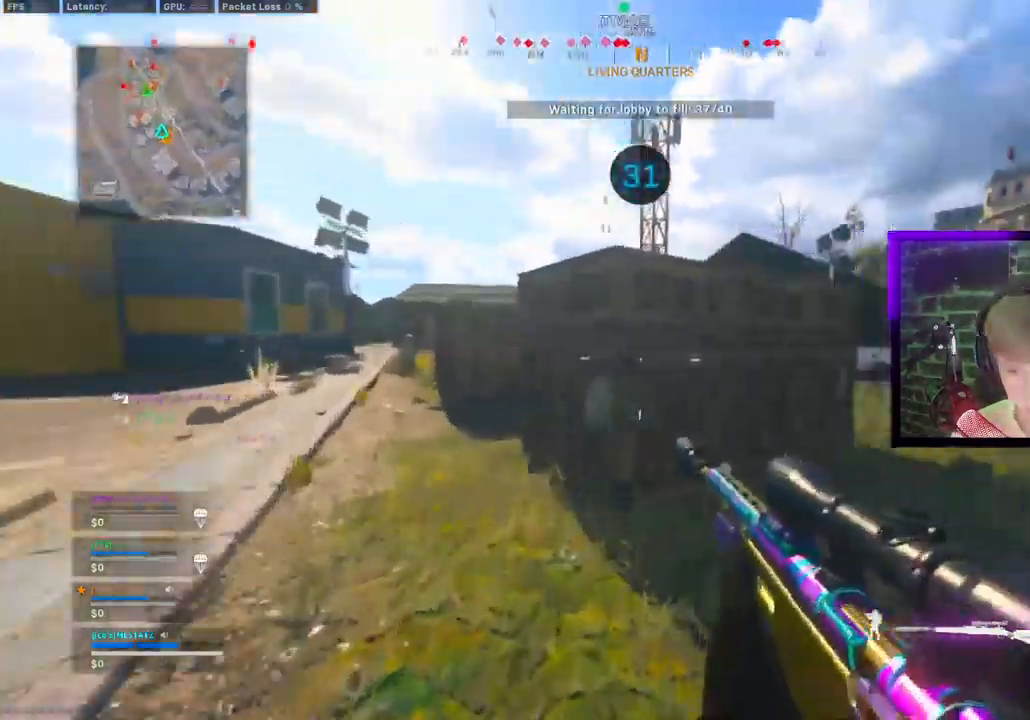
{"dt_ms": 500, "buttons": [], "left_stick": "up", "right_stick": "center", "events": [[117, "right_stick", "center"], [200, "CROSS", "down"], [200, "left_stick", "up"], [250, "right_stick", "left"], [283, "CROSS", "up"], [383, "CROSS", "down"], [433, "right_stick", "center"], [500, "CROSS", "up"]]}
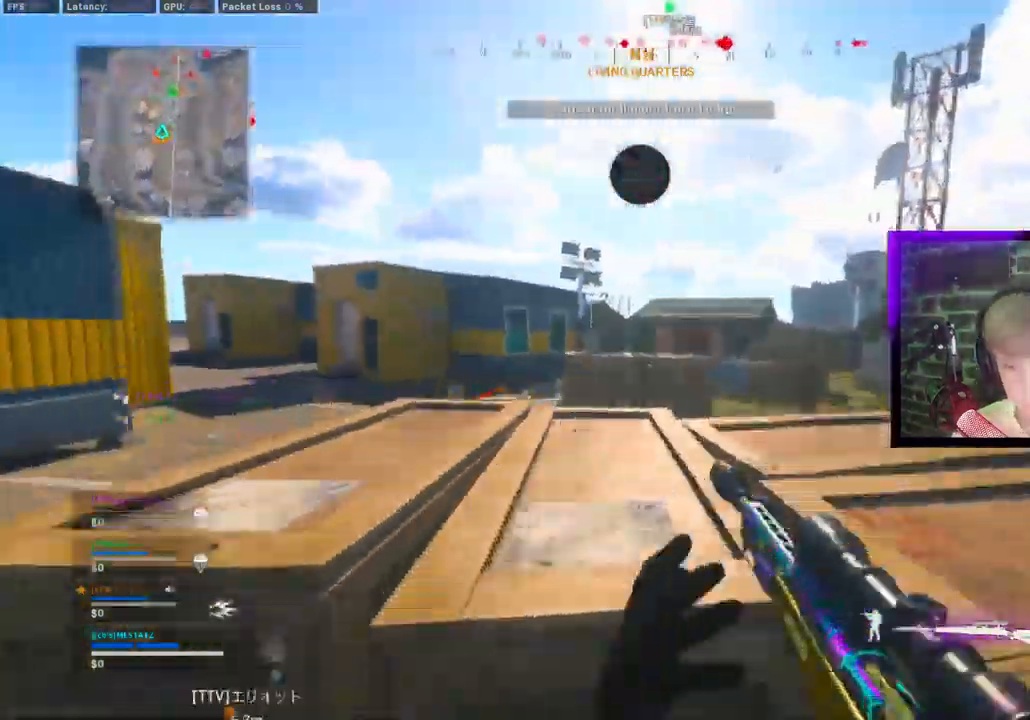
{"dt_ms": 500, "buttons": [], "left_stick": "up", "right_stick": "up-right", "events": [[67, "CROSS", "down"], [200, "CROSS", "up"], [400, "right_stick", "up-right"]]}
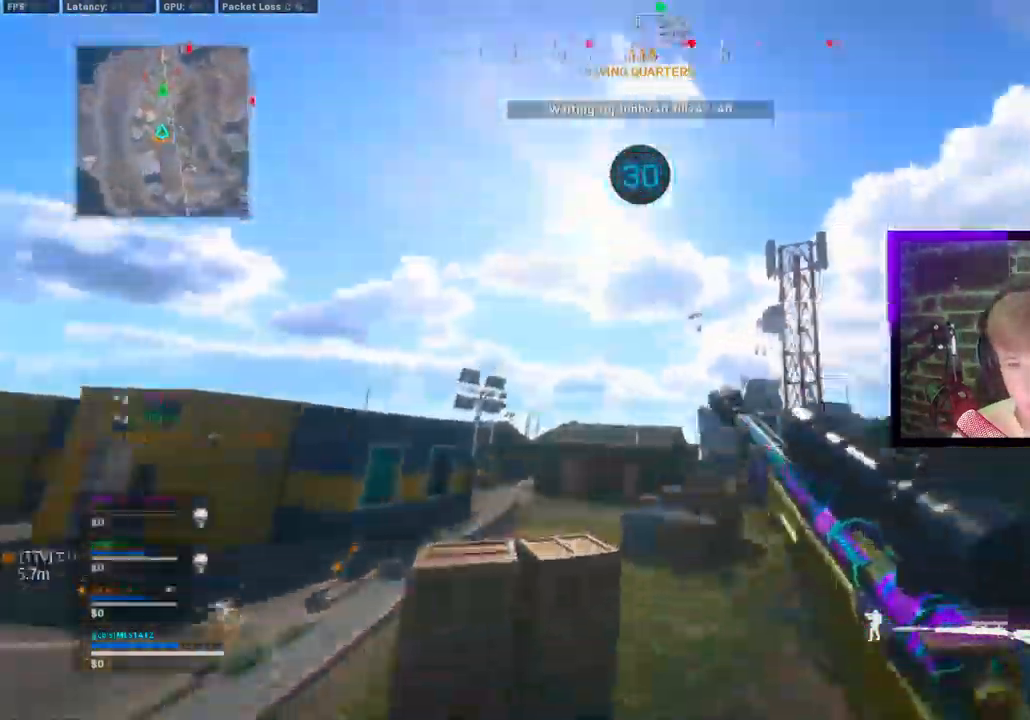
{"dt_ms": 500, "buttons": ["L1"], "left_stick": "up", "right_stick": "center", "events": [[67, "right_stick", "center"], [283, "L1", "down"]]}
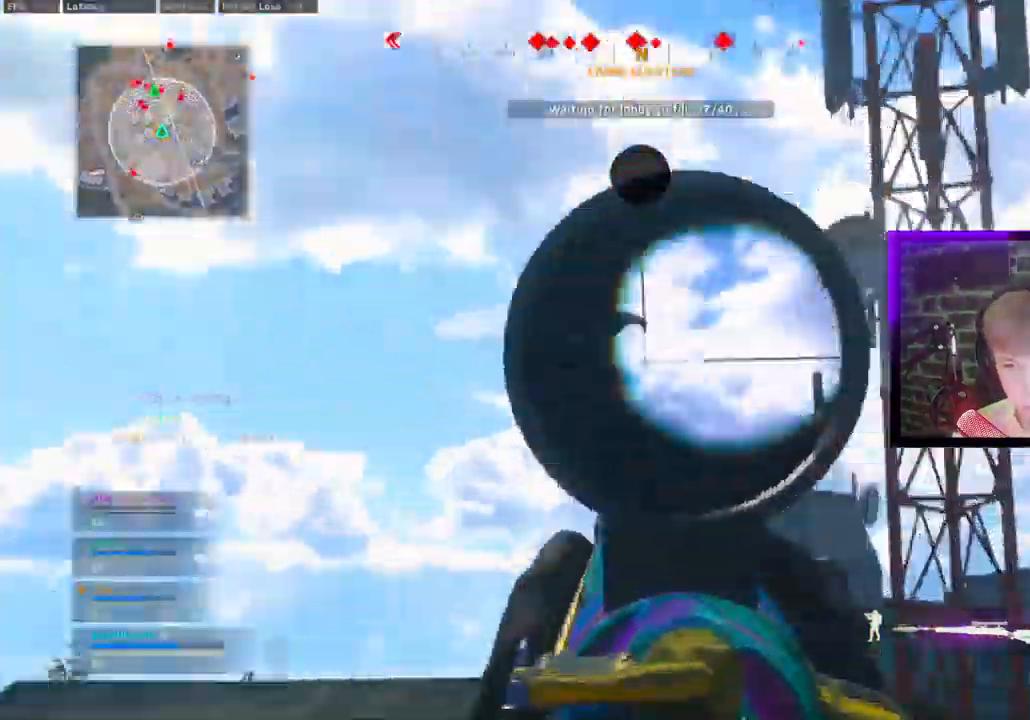
{"dt_ms": 500, "buttons": ["L1"], "left_stick": "center", "right_stick": "center", "events": [[233, "left_stick", "center"]]}
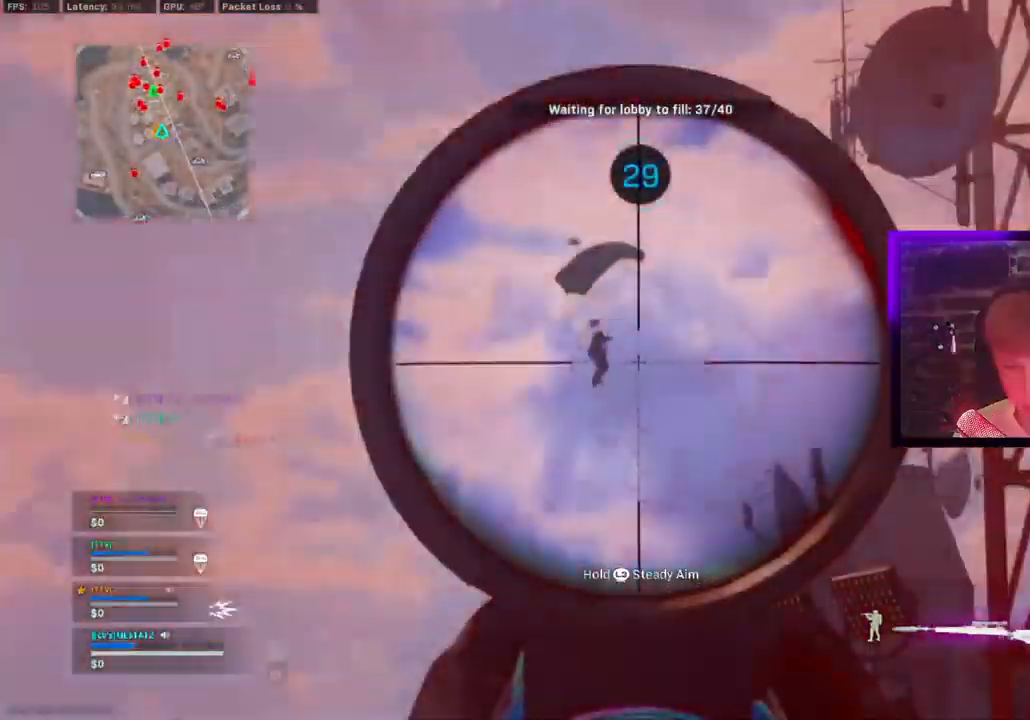
{"dt_ms": 500, "buttons": ["L3"], "left_stick": "up", "right_stick": "center", "events": [[133, "left_stick", "up-left"], [150, "CIRCLE", "down"], [150, "R1", "down"], [200, "L1", "up"], [217, "L3", "down"], [217, "left_stick", "up"], [233, "CIRCLE", "up"], [233, "CROSS", "down"], [250, "L1", "down"], [333, "CROSS", "up"], [333, "L1", "up"], [333, "R1", "up"], [350, "L3", "up"], [433, "L3", "down"], [433, "R1", "down"], [483, "R1", "up"]]}
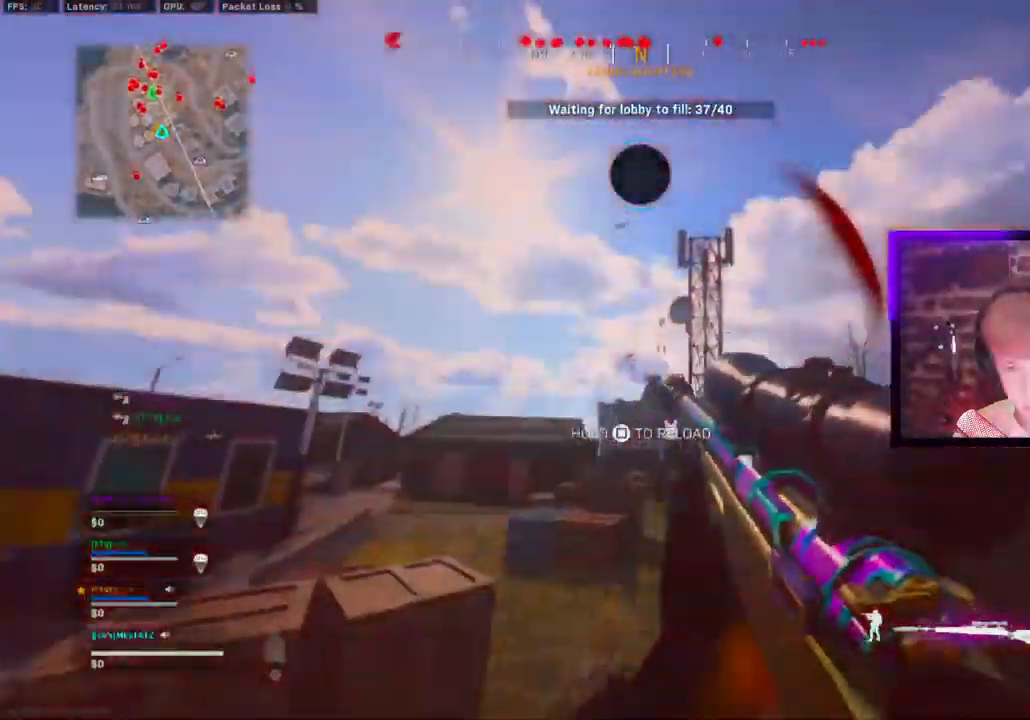
{"dt_ms": 1000, "buttons": [], "left_stick": "up-right", "right_stick": "right"}
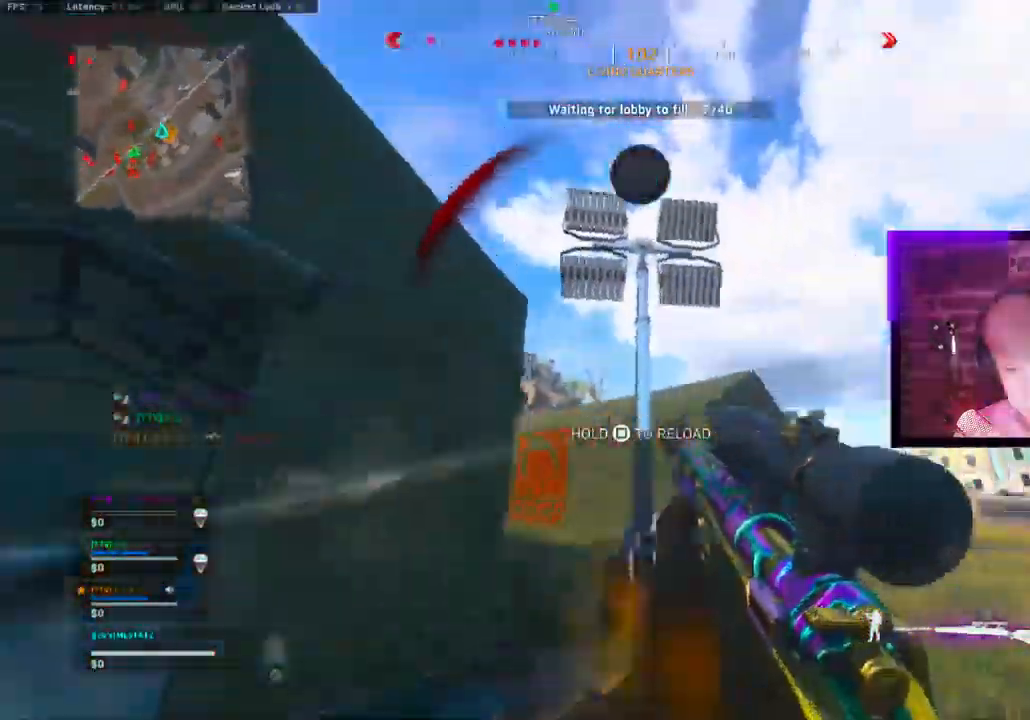
{"dt_ms": 500, "buttons": ["L1"], "left_stick": "down", "right_stick": "right", "events": [[100, "L3", "down"], [100, "left_stick", "up"], [233, "CROSS", "down"], [233, "L3", "up"], [317, "left_stick", "down"], [333, "CROSS", "up"], [433, "L1", "down"]]}
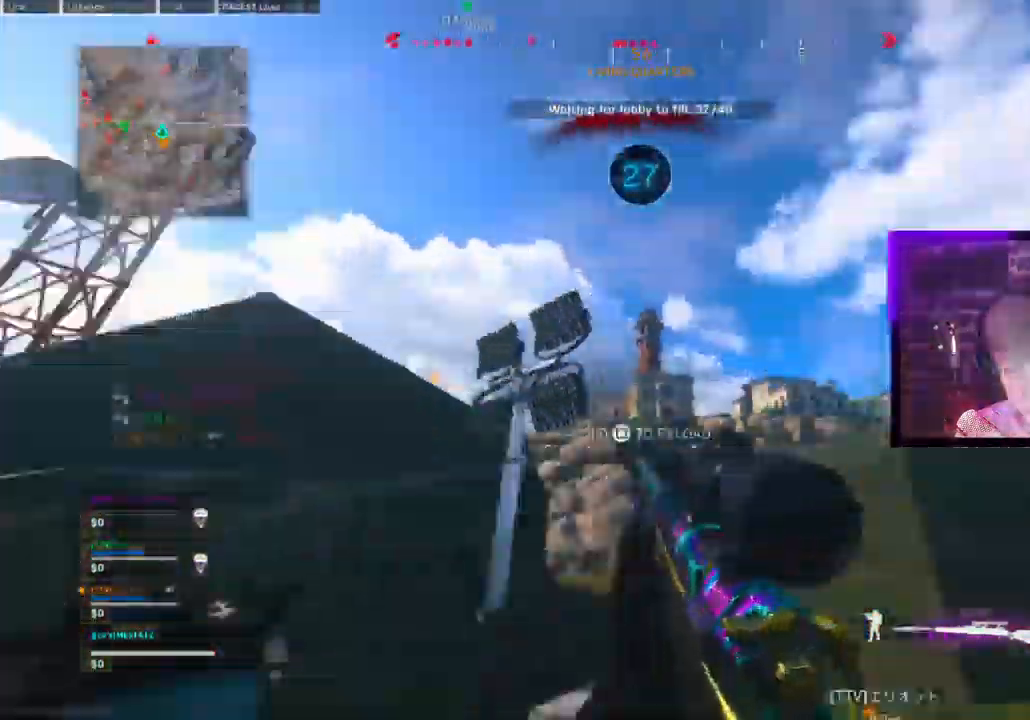
{"dt_ms": 500, "buttons": ["L1"], "left_stick": "right", "right_stick": "left", "events": [[17, "left_stick", "down-right"], [150, "left_stick", "right"], [217, "right_stick", "center"], [267, "right_stick", "left"], [333, "CROSS", "down"], [500, "CROSS", "up"]]}
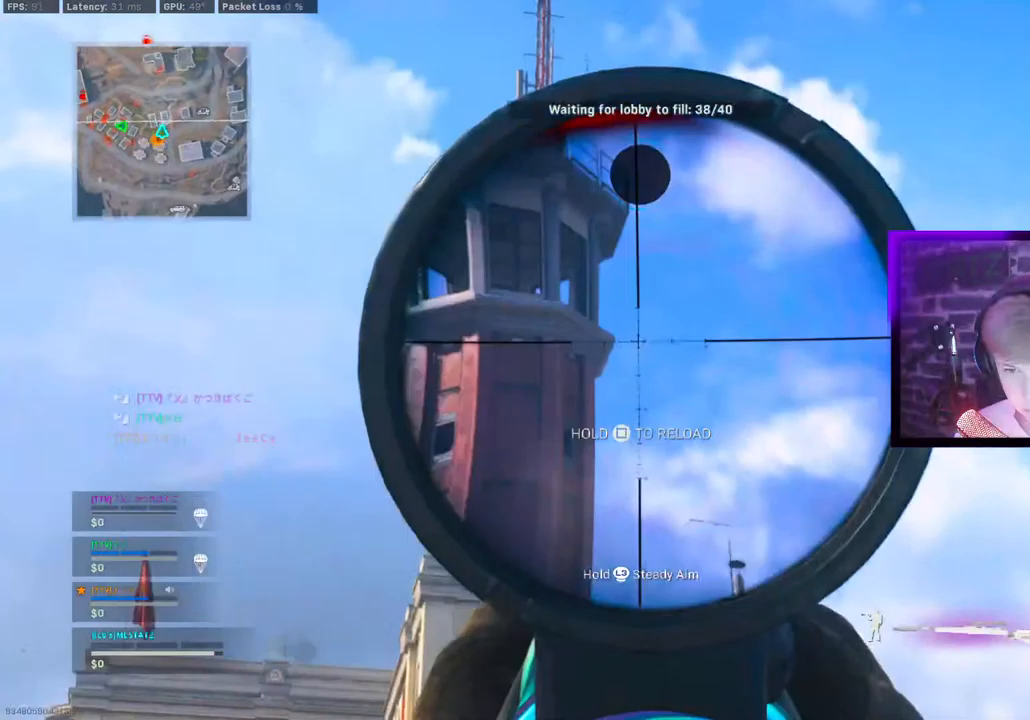
{"dt_ms": 500, "buttons": ["L1", "L3"], "left_stick": "center", "right_stick": "right", "events": [[33, "right_stick", "center"], [133, "right_stick", "left"], [167, "left_stick", "down-right"], [233, "right_stick", "center"], [367, "L3", "down"], [367, "left_stick", "center"], [383, "right_stick", "right"]]}
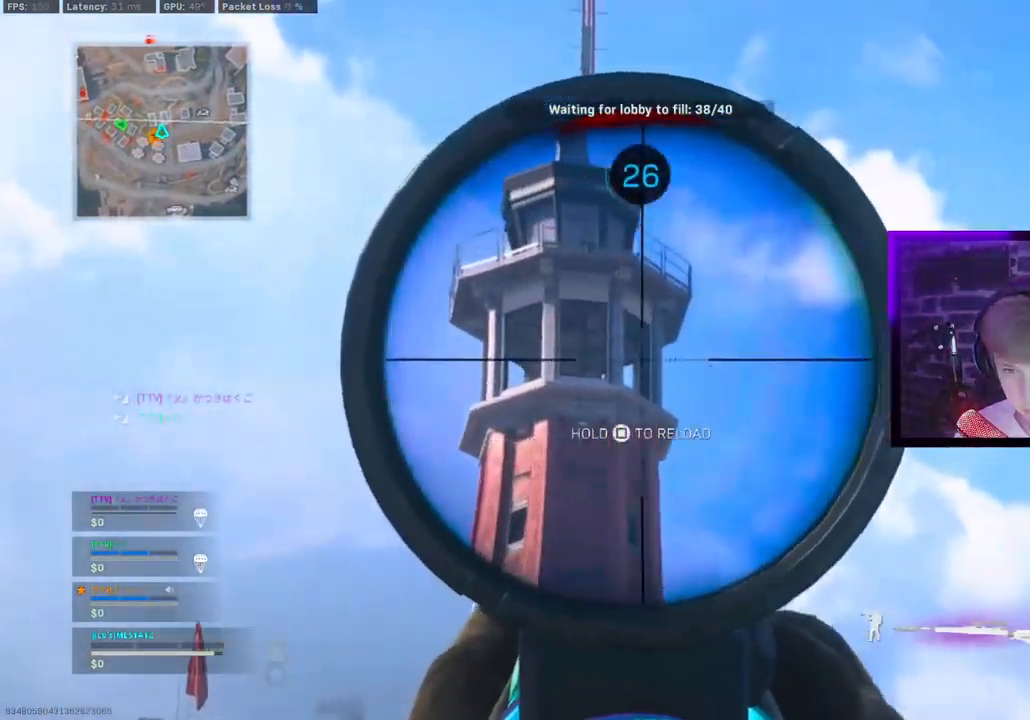
{"dt_ms": 500, "buttons": ["L1", "L3"], "left_stick": "center", "right_stick": "down", "events": [[17, "right_stick", "up-left"], [133, "right_stick", "center"], [233, "right_stick", "up"], [317, "right_stick", "center"], [417, "right_stick", "down"]]}
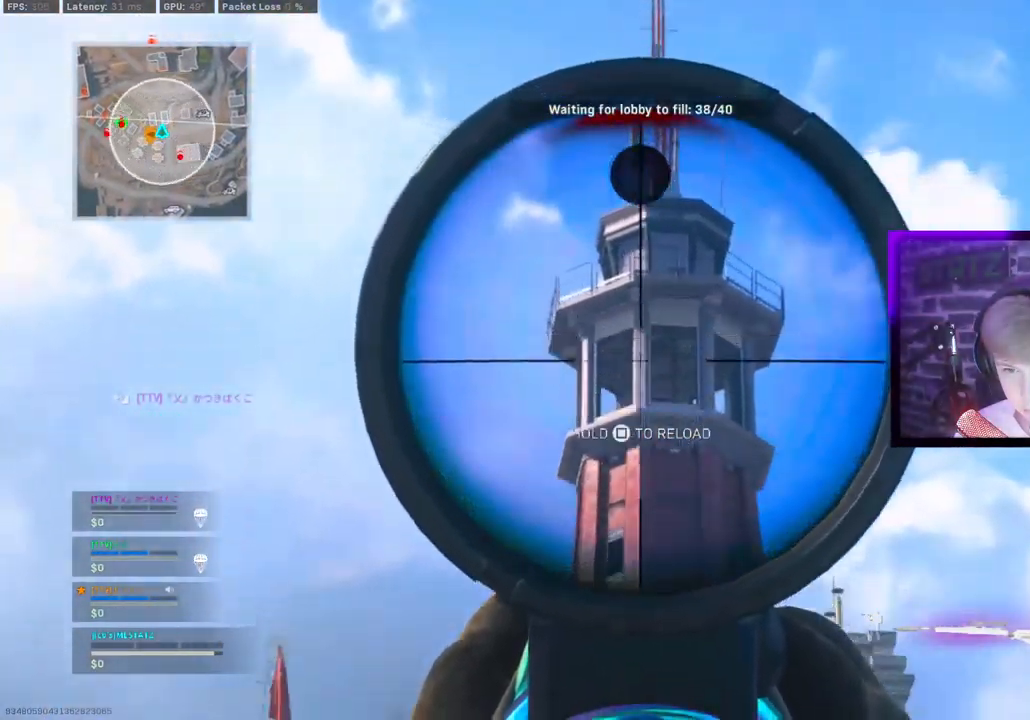
{"dt_ms": 500, "buttons": ["L1", "L3"], "left_stick": "up", "right_stick": "down-left", "events": [[283, "L3", "up"], [300, "L1", "up"], [300, "TRIANGLE", "down"], [317, "left_stick", "up-left"], [317, "right_stick", "down-left"], [367, "TRIANGLE", "up"], [400, "L3", "down"], [417, "L1", "down"], [450, "left_stick", "up"]]}
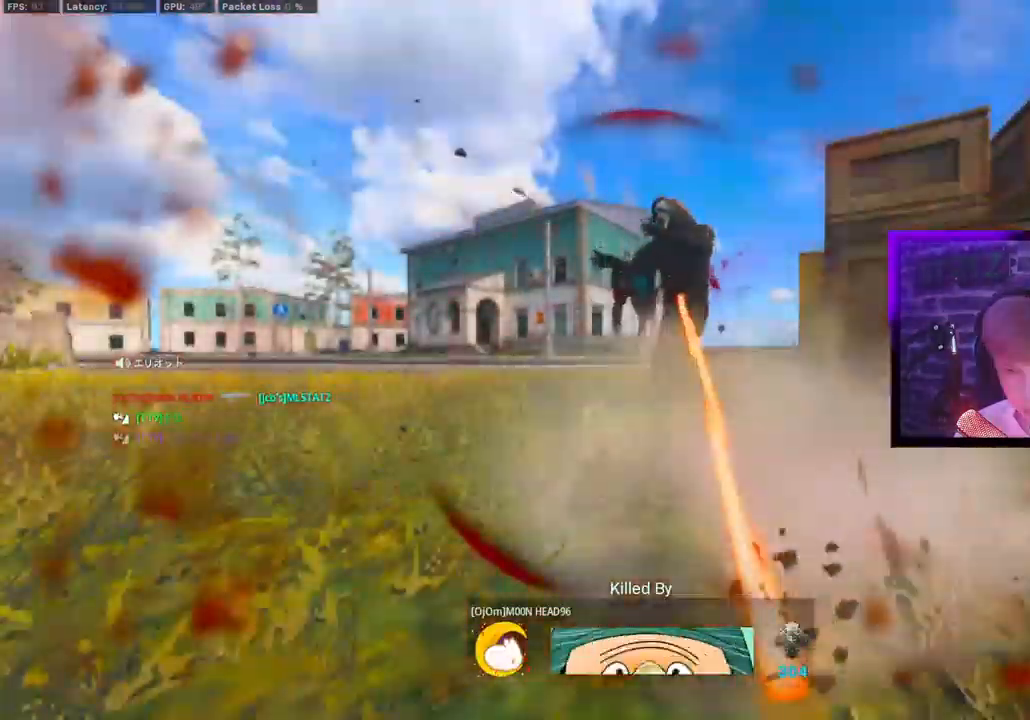
{"dt_ms": 500, "buttons": [], "left_stick": "center", "right_stick": "center", "events": [[50, "L1", "up"], [50, "L3", "up"], [217, "right_stick", "center"], [283, "left_stick", "center"], [417, "SQUARE", "down"], [500, "SQUARE", "up"]]}
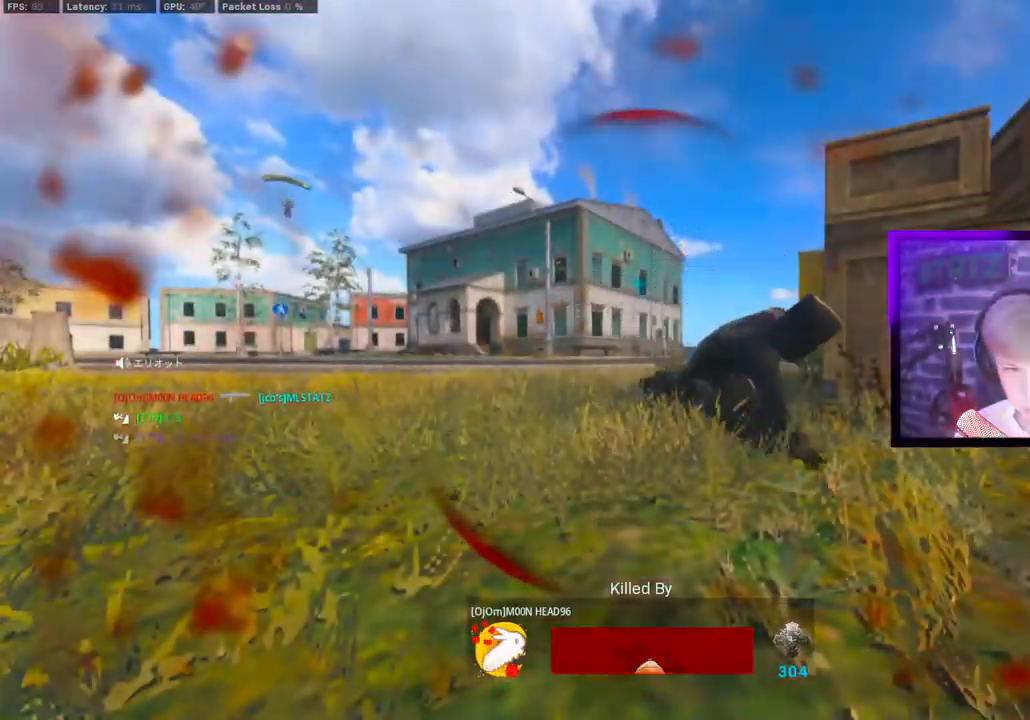
{"dt_ms": 500, "buttons": ["SQUARE"], "left_stick": "center", "right_stick": "center", "events": [[117, "SQUARE", "down"], [217, "SQUARE", "up"], [300, "SQUARE", "down"], [400, "SQUARE", "up"], [483, "SQUARE", "down"]]}
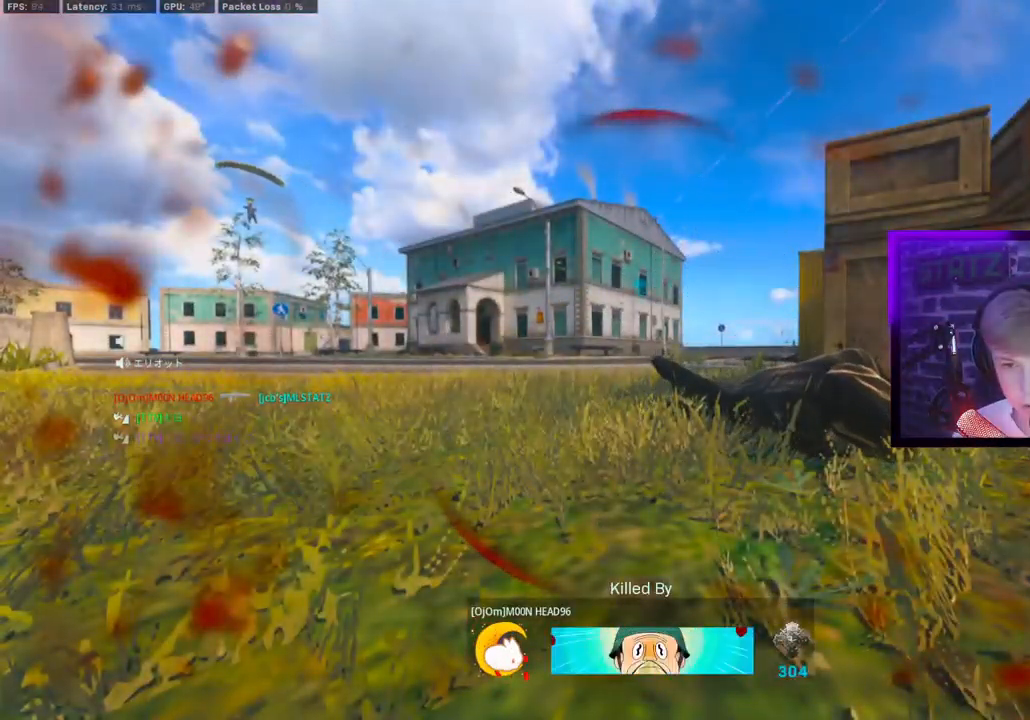
{"dt_ms": 500, "buttons": [], "left_stick": "center", "right_stick": "center", "events": [[100, "SQUARE", "up"], [200, "SQUARE", "down"], [300, "SQUARE", "up"], [400, "SQUARE", "down"], [483, "SQUARE", "up"]]}
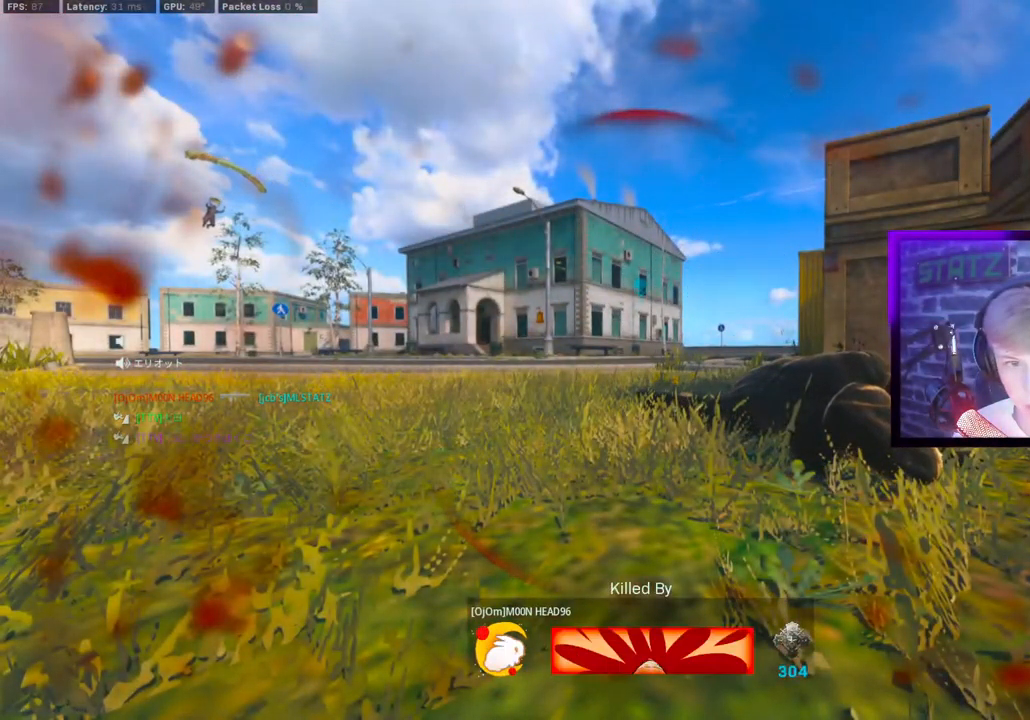
{"dt_ms": 500, "buttons": ["SQUARE"], "left_stick": "up", "right_stick": "center", "events": [[83, "SQUARE", "down"], [150, "SQUARE", "up"], [267, "SQUARE", "down"], [283, "left_stick", "up"], [317, "SQUARE", "up"], [433, "SQUARE", "down"]]}
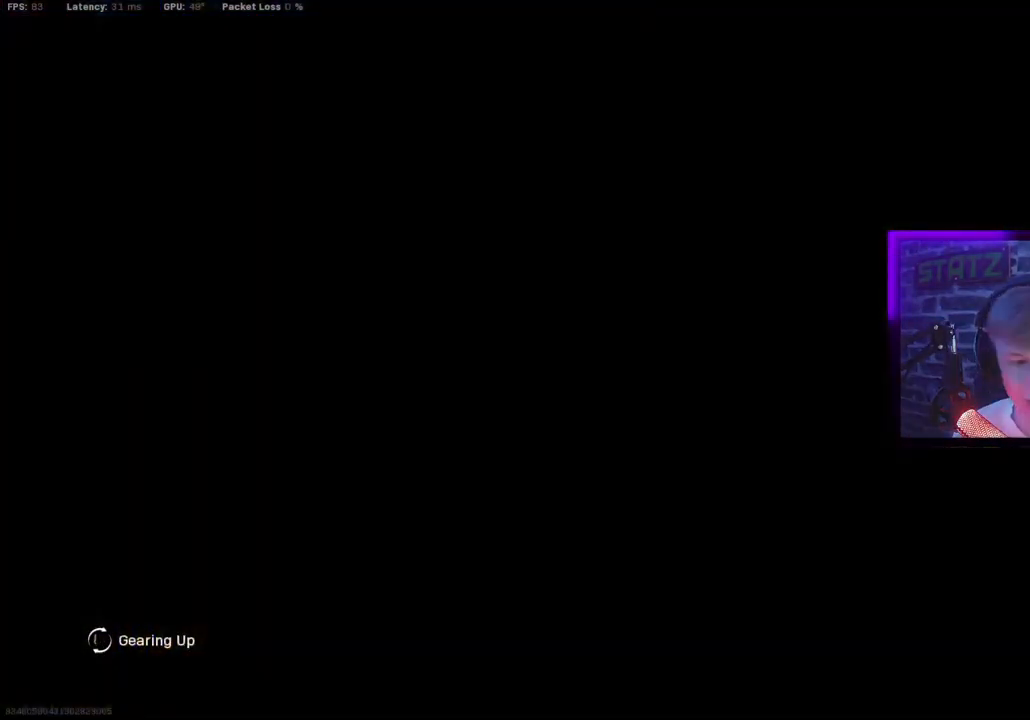
{"dt_ms": 500, "buttons": [], "left_stick": "up", "right_stick": "down", "events": [[17, "SQUARE", "up"], [117, "SQUARE", "down"], [200, "SQUARE", "up"], [483, "right_stick", "down"]]}
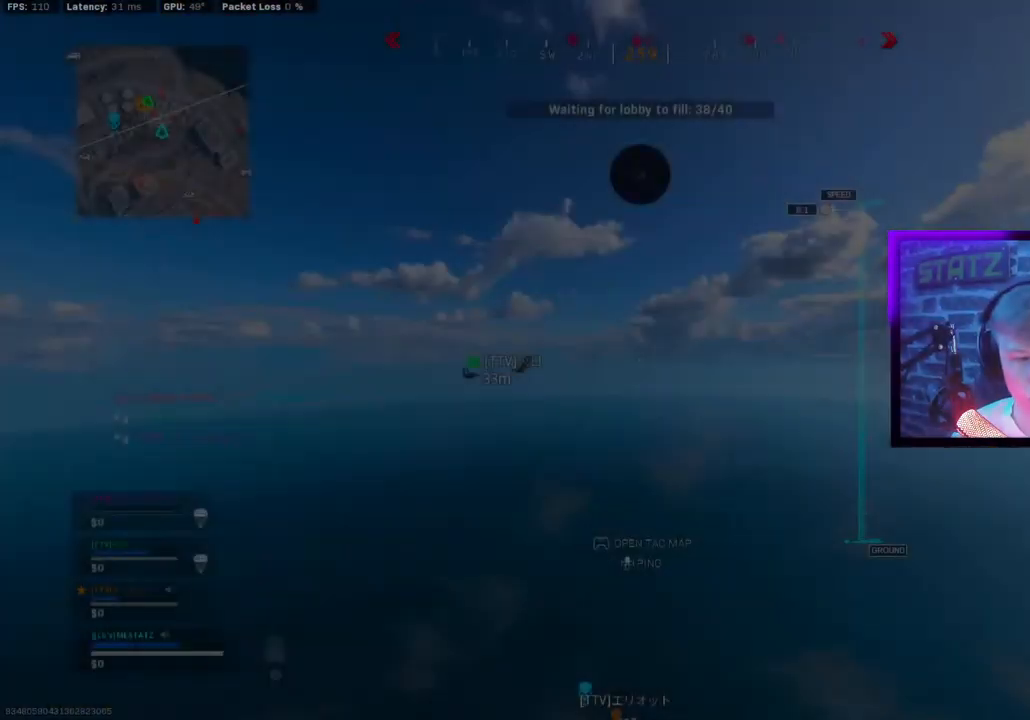
{"dt_ms": 500, "buttons": [], "left_stick": "up", "right_stick": "down", "events": []}
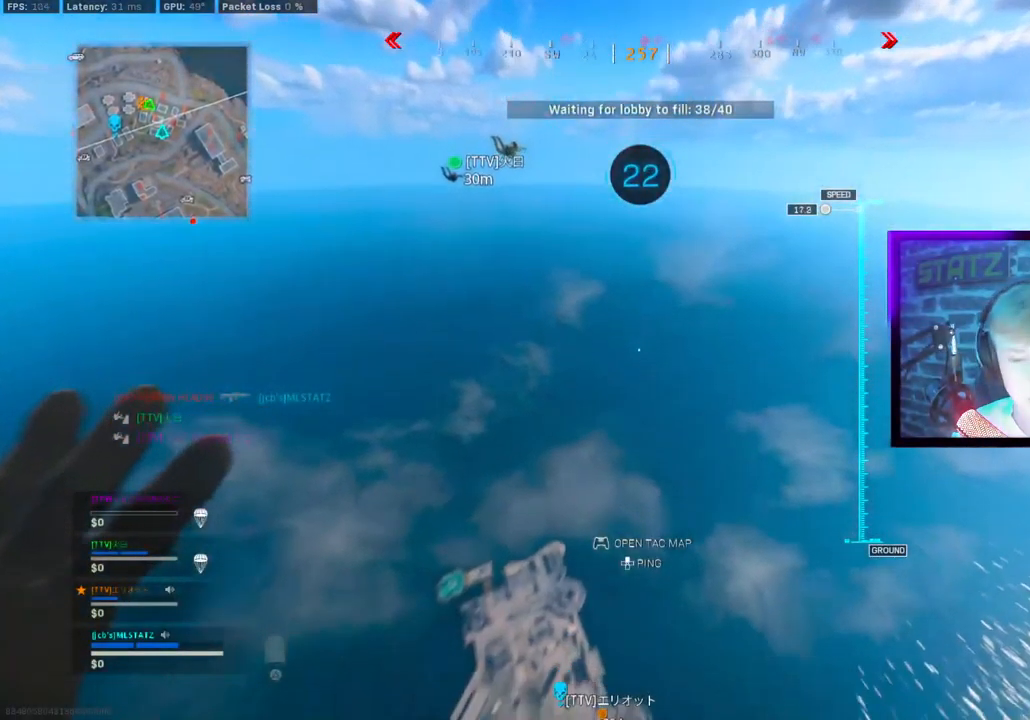
{"dt_ms": 500, "buttons": [], "left_stick": "up-right", "right_stick": "down-left", "events": [[450, "right_stick", "down-left"], [500, "left_stick", "up-right"]]}
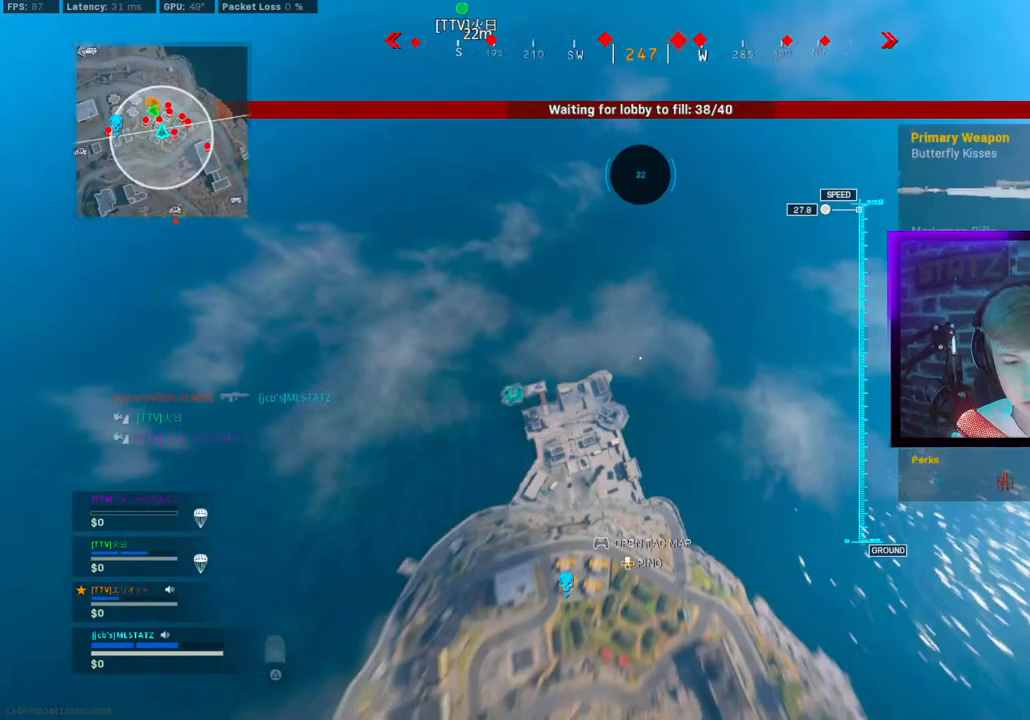
{"dt_ms": 500, "buttons": [], "left_stick": "up-right", "right_stick": "down-left", "events": []}
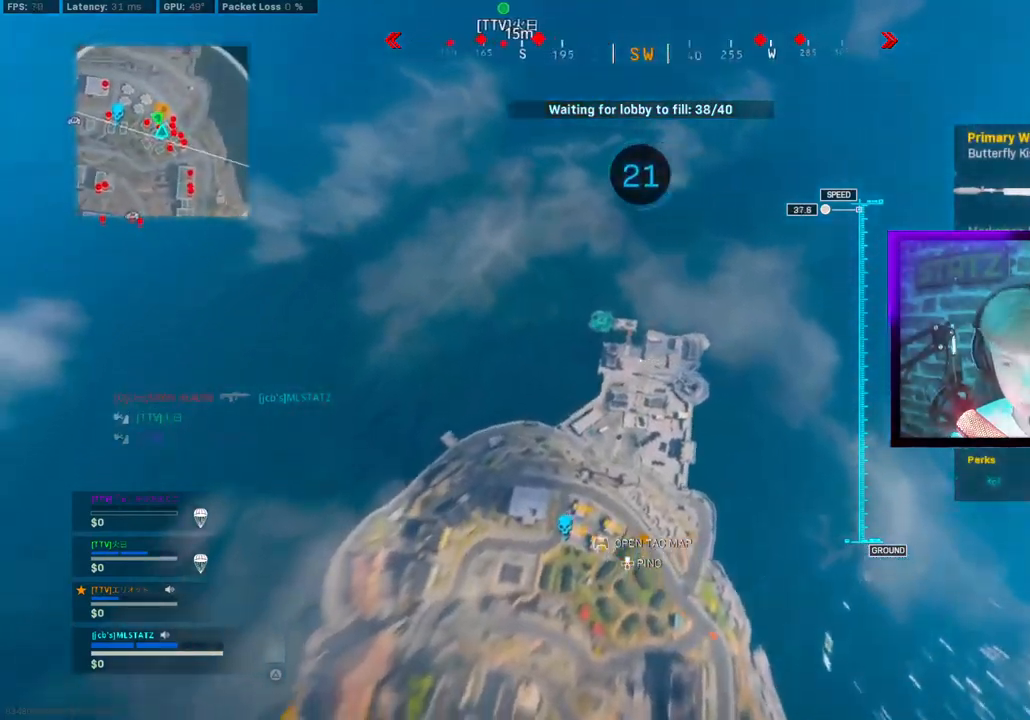
{"dt_ms": 500, "buttons": [], "left_stick": "center", "right_stick": "down-left", "events": [[267, "left_stick", "down-right"], [417, "left_stick", "center"]]}
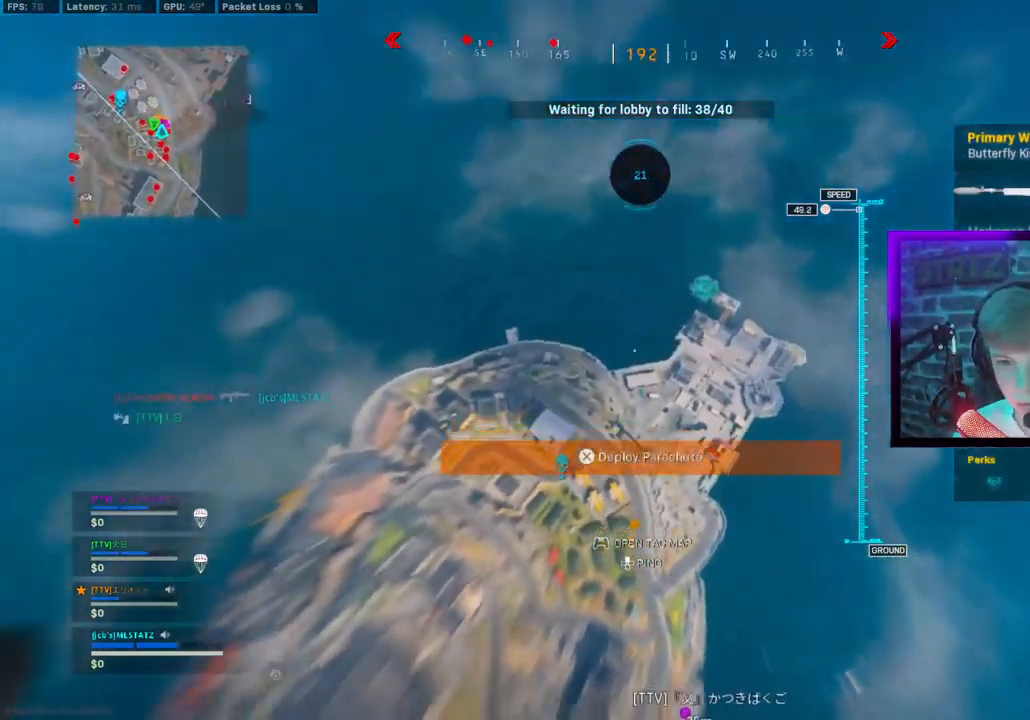
{"dt_ms": 500, "buttons": [], "left_stick": "up", "right_stick": "left", "events": [[233, "left_stick", "up"], [400, "L1", "down"], [467, "L1", "up"], [500, "right_stick", "left"]]}
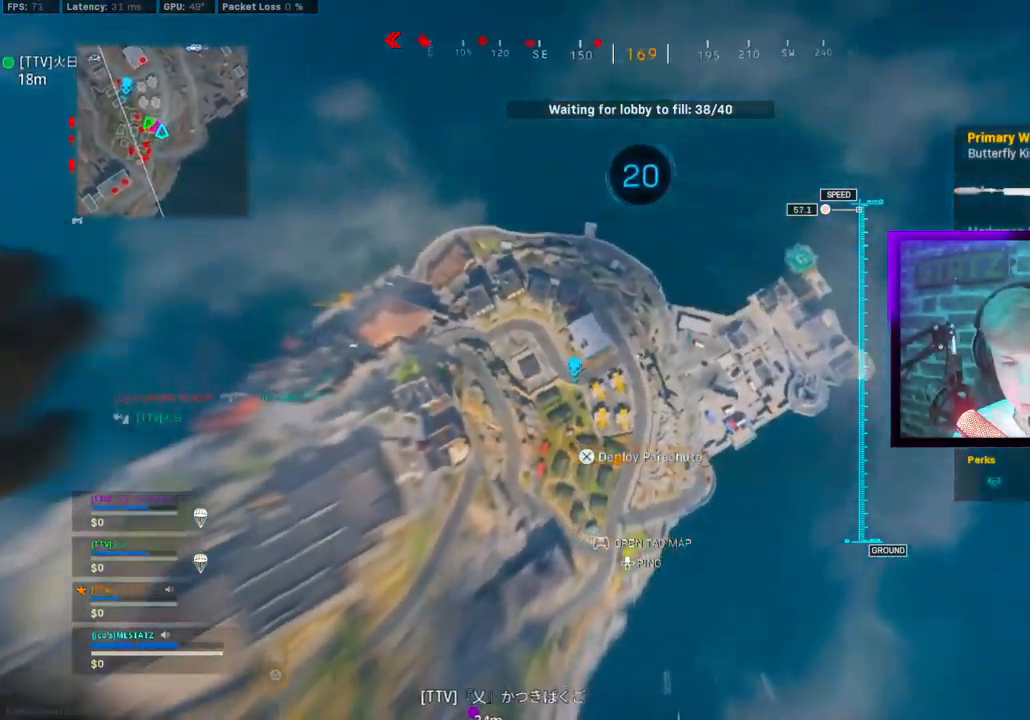
{"dt_ms": 500, "buttons": [], "left_stick": "up", "right_stick": "left", "events": []}
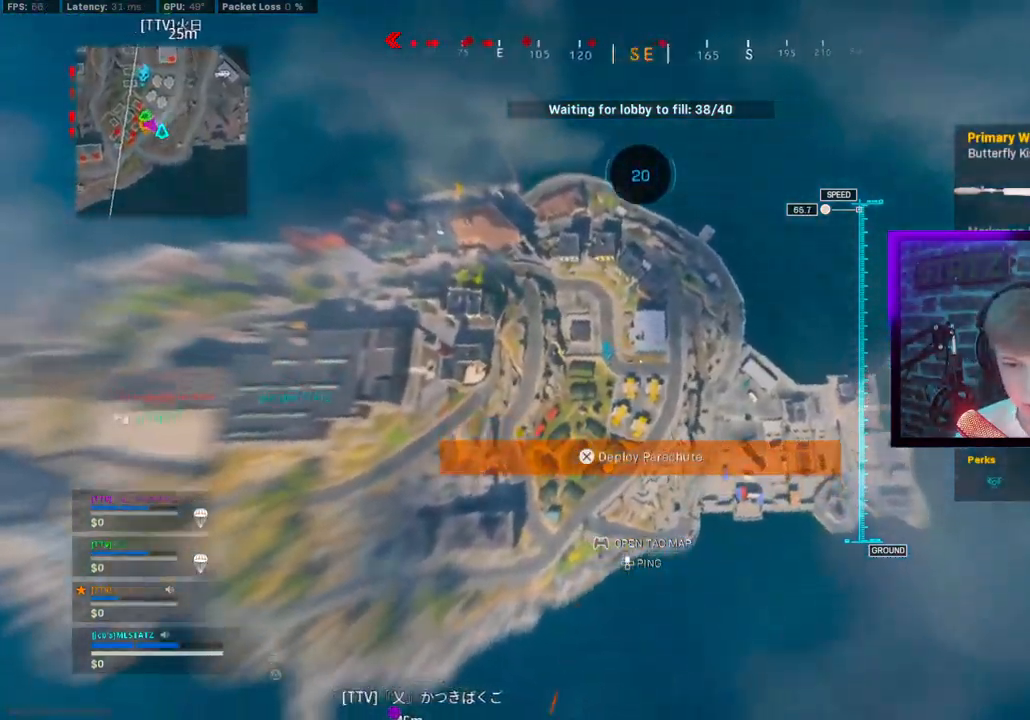
{"dt_ms": 500, "buttons": [], "left_stick": "up", "right_stick": "left"}
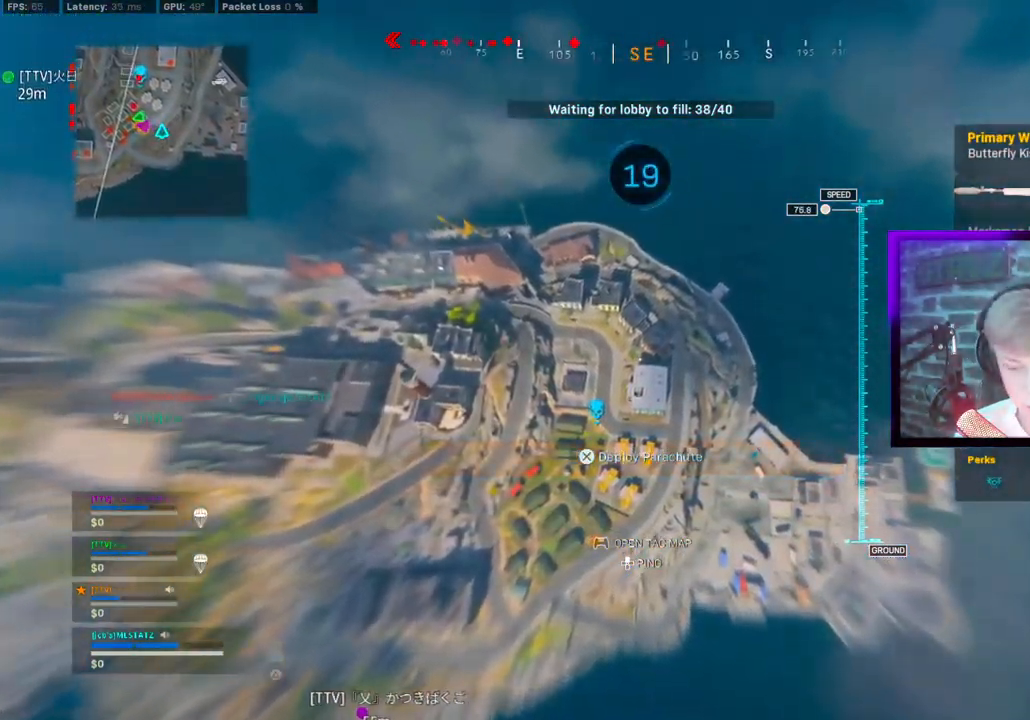
{"dt_ms": 500, "buttons": [], "left_stick": "up", "right_stick": "down-left", "events": [[467, "right_stick", "down-left"]]}
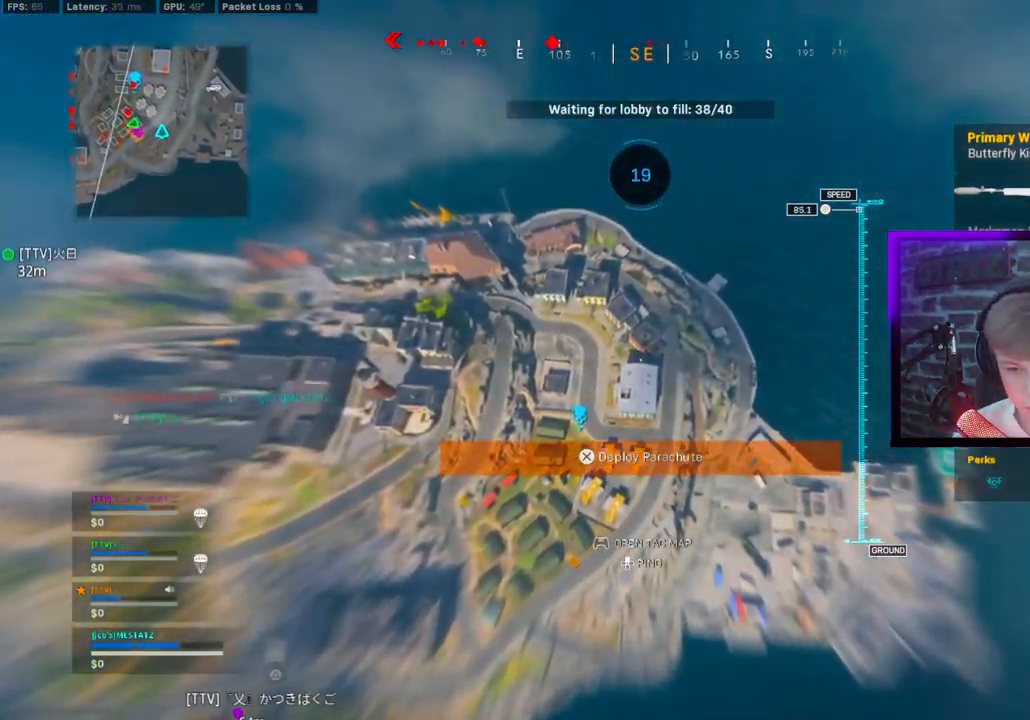
{"dt_ms": 500, "buttons": [], "left_stick": "up", "right_stick": "center", "events": [[133, "left_stick", "up-left"], [167, "right_stick", "center"], [500, "left_stick", "up"]]}
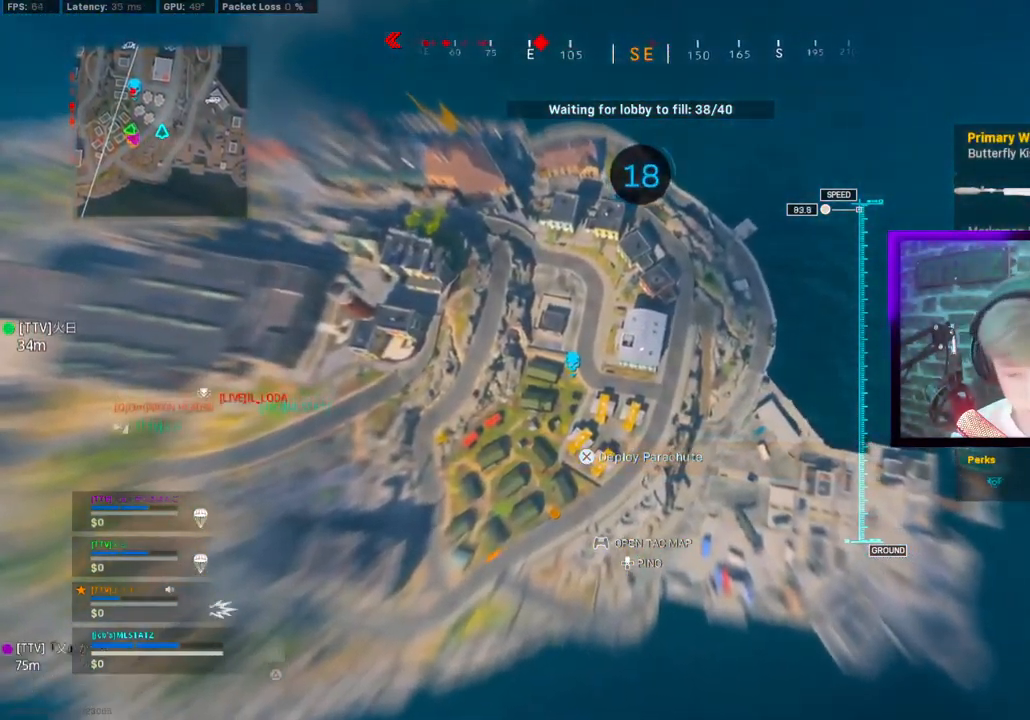
{"dt_ms": 500, "buttons": [], "left_stick": "center", "right_stick": "center", "events": [[200, "right_stick", "down-left"], [450, "left_stick", "center"], [450, "right_stick", "center"]]}
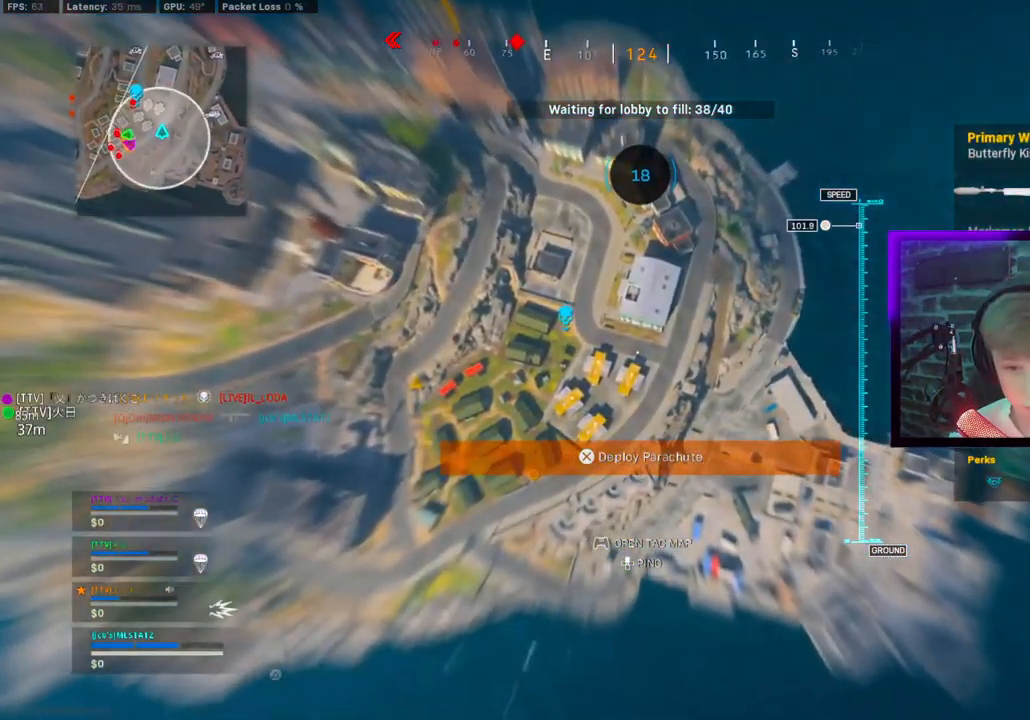
{"dt_ms": 500, "buttons": [], "left_stick": "left", "right_stick": "center", "events": [[67, "left_stick", "down"], [467, "left_stick", "left"]]}
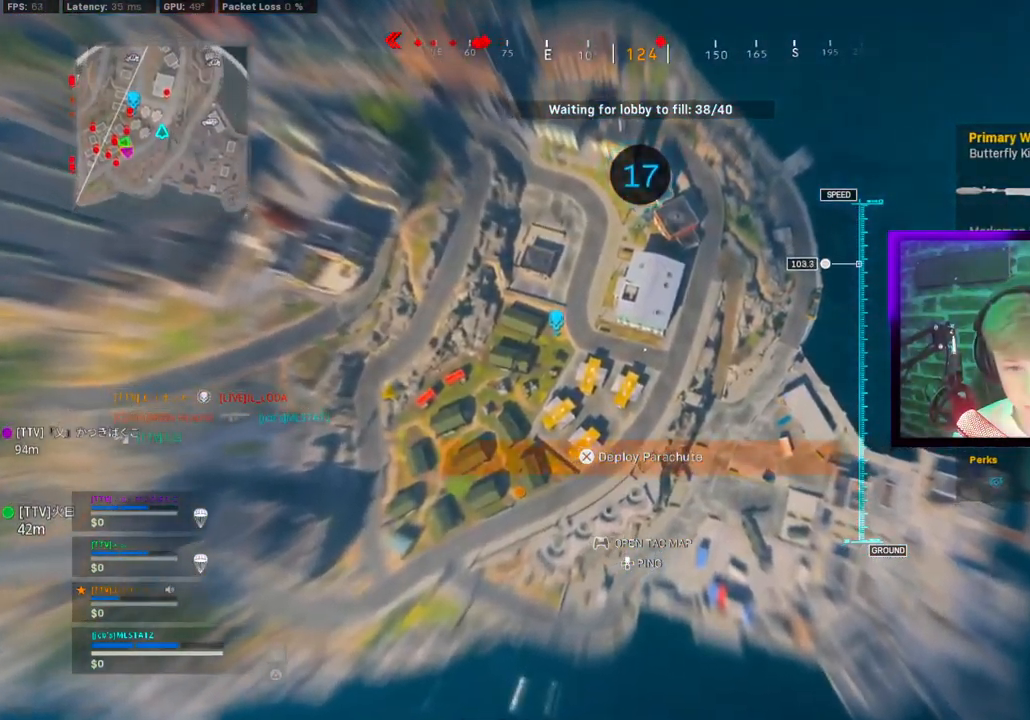
{"dt_ms": 500, "buttons": ["L1"], "left_stick": "up", "right_stick": "center", "events": [[117, "L1", "down"], [367, "left_stick", "up"], [383, "L1", "up"], [450, "L1", "down"]]}
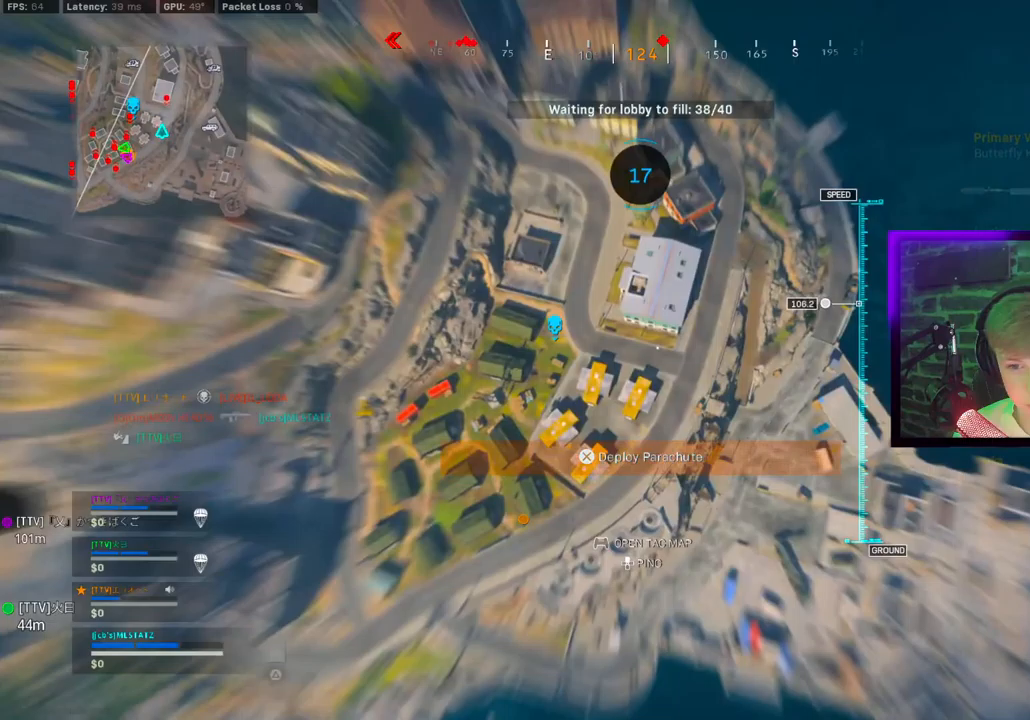
{"dt_ms": 500, "buttons": [], "left_stick": "up", "right_stick": "center", "events": [[33, "L1", "up"], [100, "L1", "down"], [200, "L1", "up"], [333, "L1", "down"], [383, "L1", "up"]]}